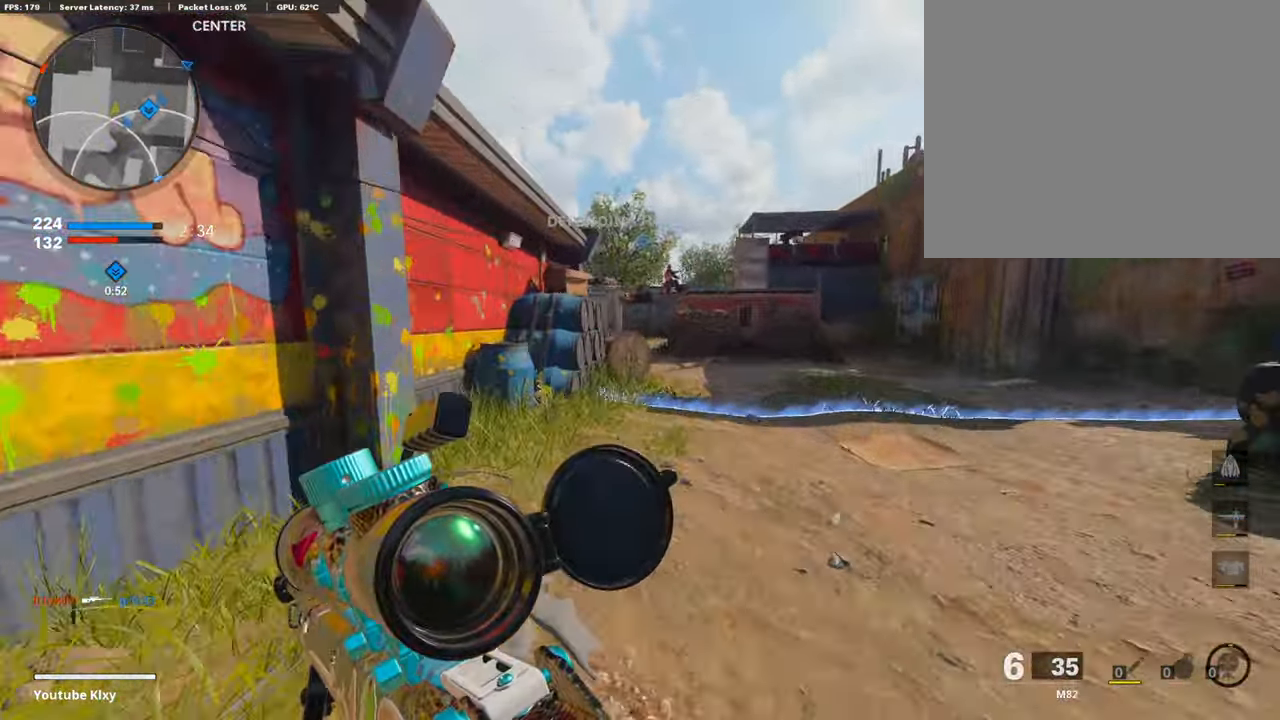
Gameplay with a controller (PlayStation layout); each line is a JSON object with the inputs held at the frame after it. "events" lists button and stick changes between this image and that frame as [ms after this image, input, new state], when the widget could be followed in between. Not read: TOUCHPAD.
{"buttons": [], "left_stick": "up", "right_stick": "center", "events": []}
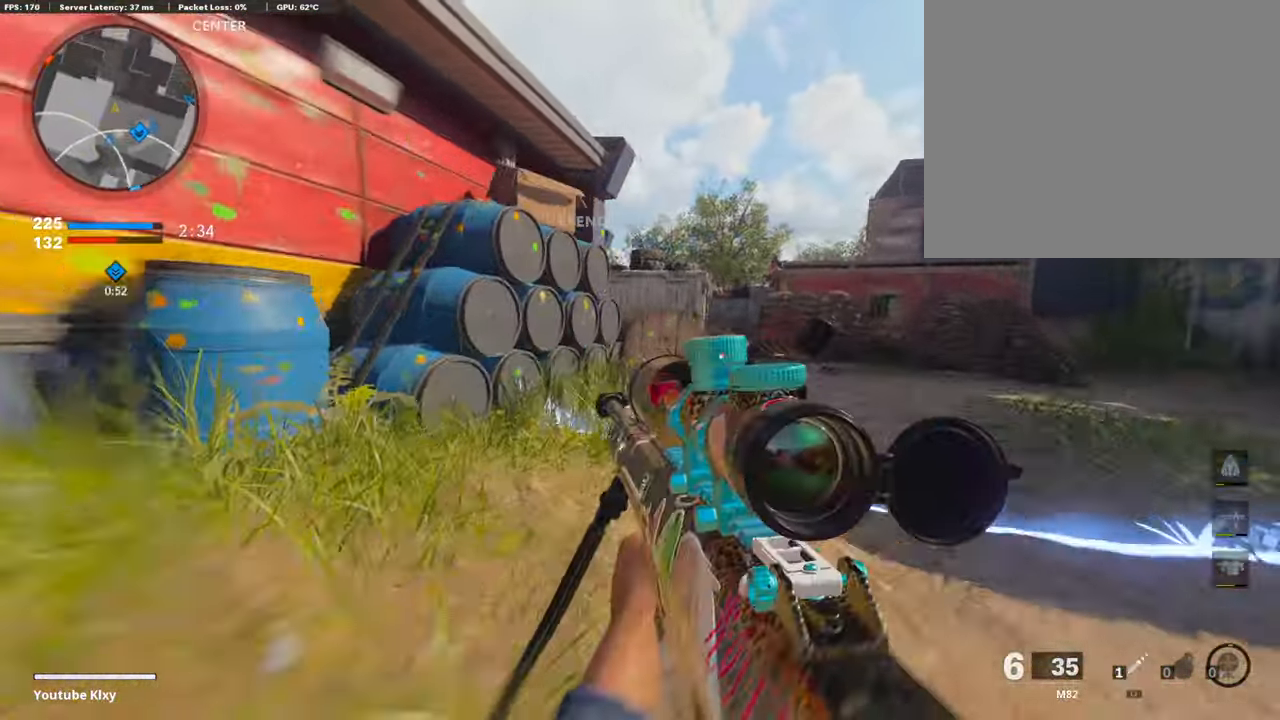
{"buttons": [], "left_stick": "up", "right_stick": "center", "events": []}
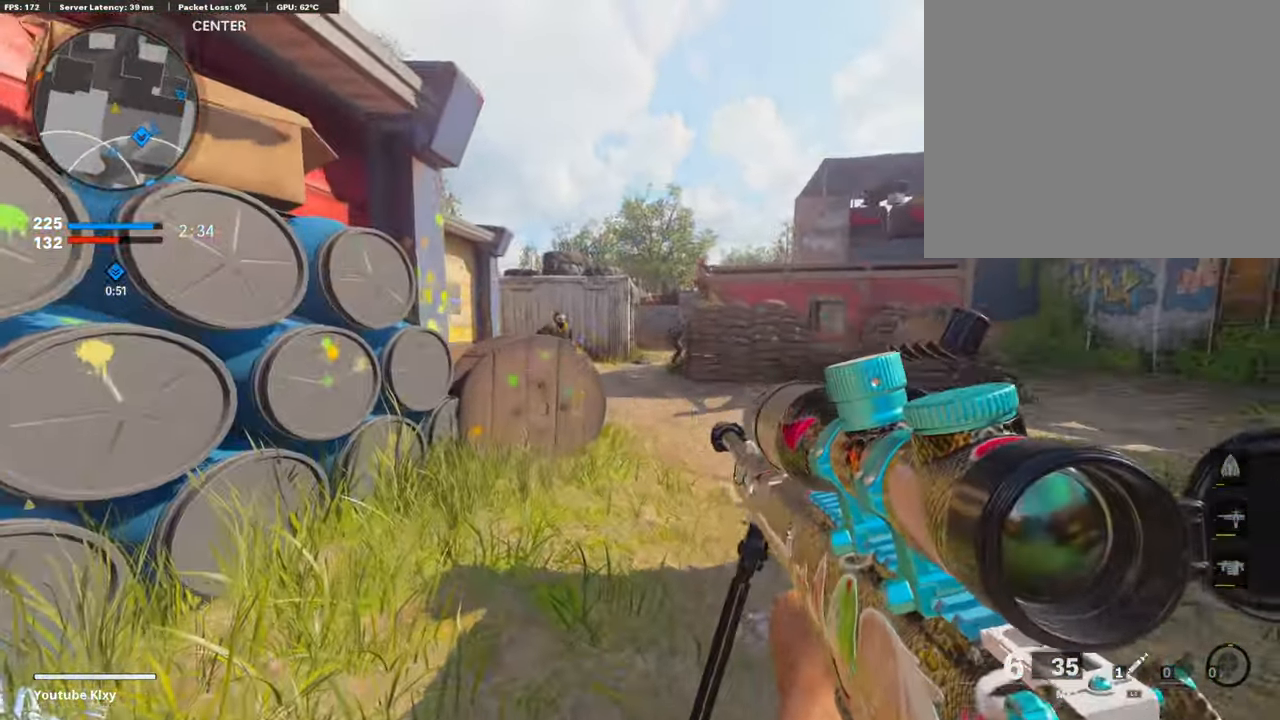
{"buttons": [], "left_stick": "up", "right_stick": "center", "events": []}
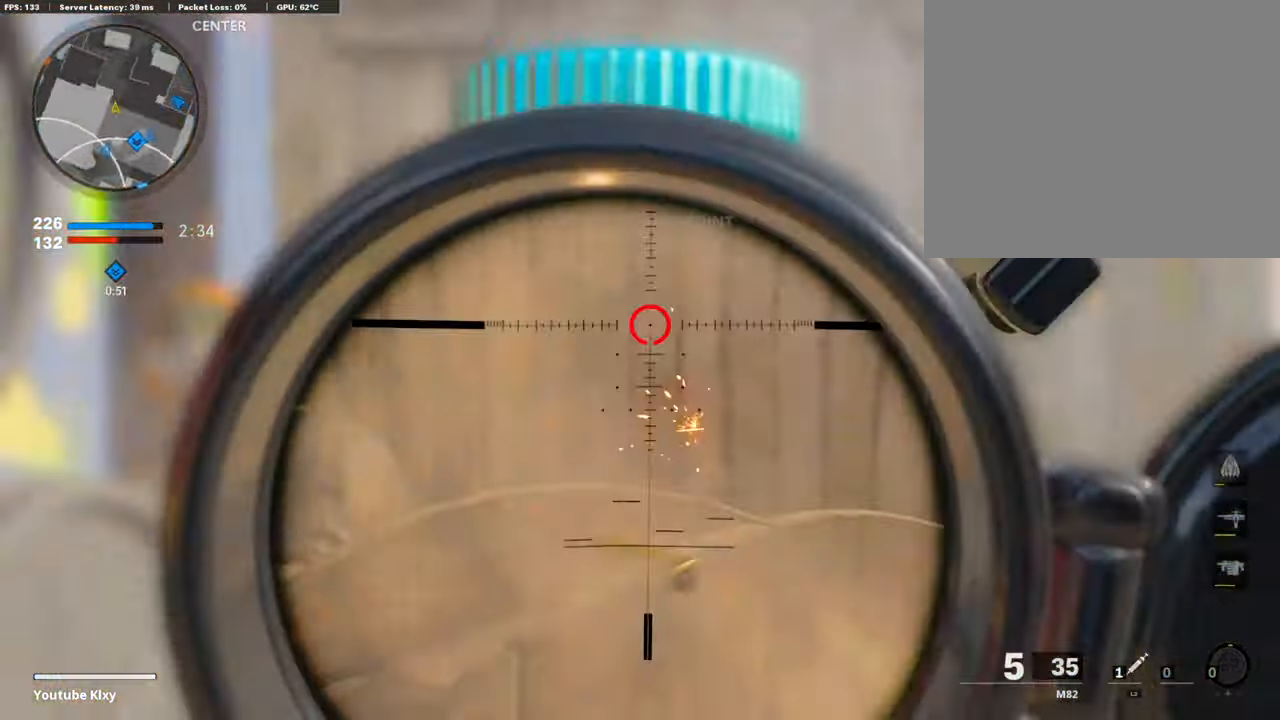
{"buttons": ["L1"], "left_stick": "left", "right_stick": "right", "events": [[51, "L1", "down"], [51, "left_stick", "left"], [84, "R1", "down"], [84, "right_stick", "left"], [203, "L1", "up"], [203, "R1", "up"], [203, "right_stick", "center"], [270, "L1", "down"], [270, "right_stick", "right"]]}
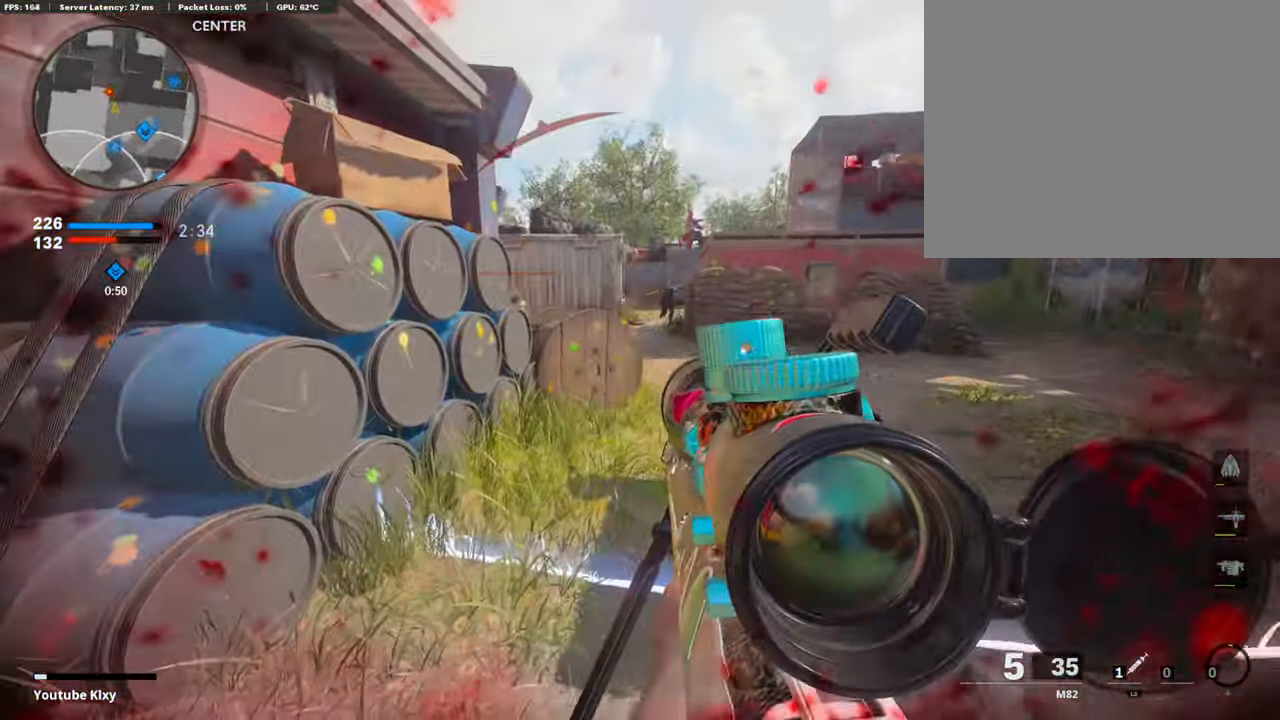
{"buttons": ["L1"], "left_stick": "left", "right_stick": "center", "events": [[51, "R1", "down"], [51, "left_stick", "center"], [51, "right_stick", "down-right"], [270, "R1", "up"], [287, "left_stick", "left"], [287, "right_stick", "up"], [405, "right_stick", "center"]]}
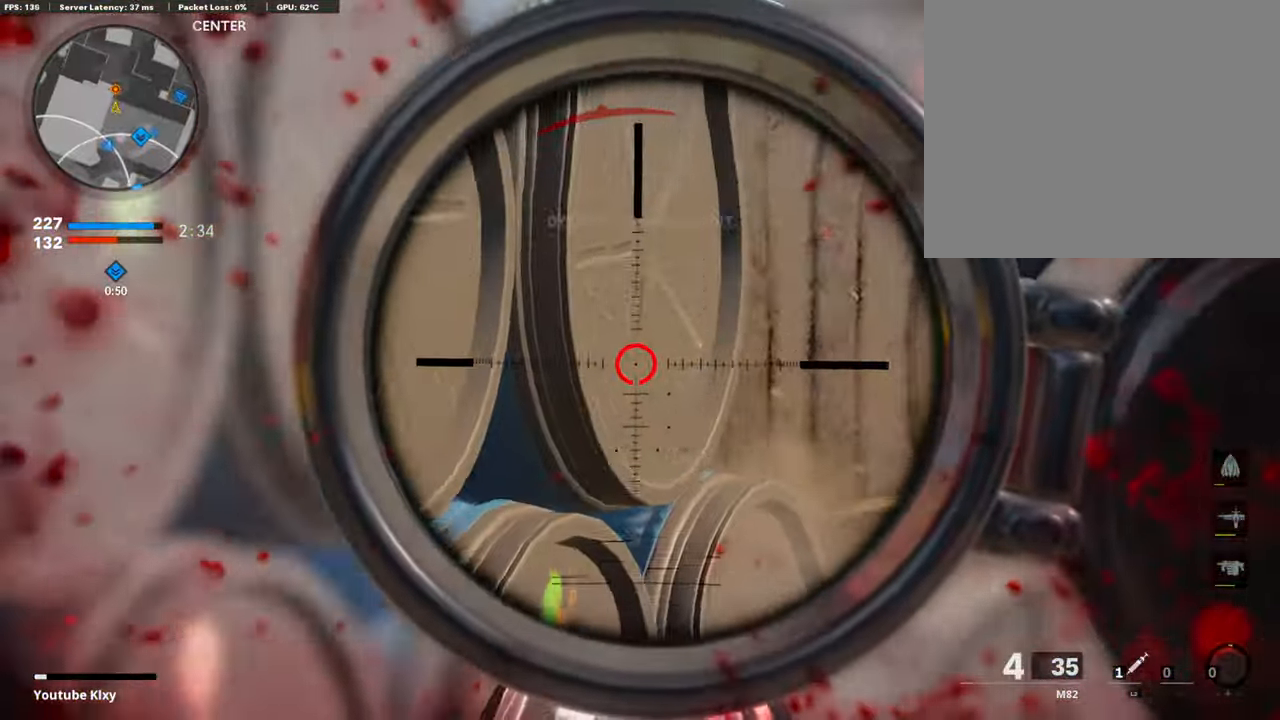
{"buttons": ["L1"], "left_stick": "left", "right_stick": "center", "events": [[186, "left_stick", "right"], [472, "left_stick", "left"]]}
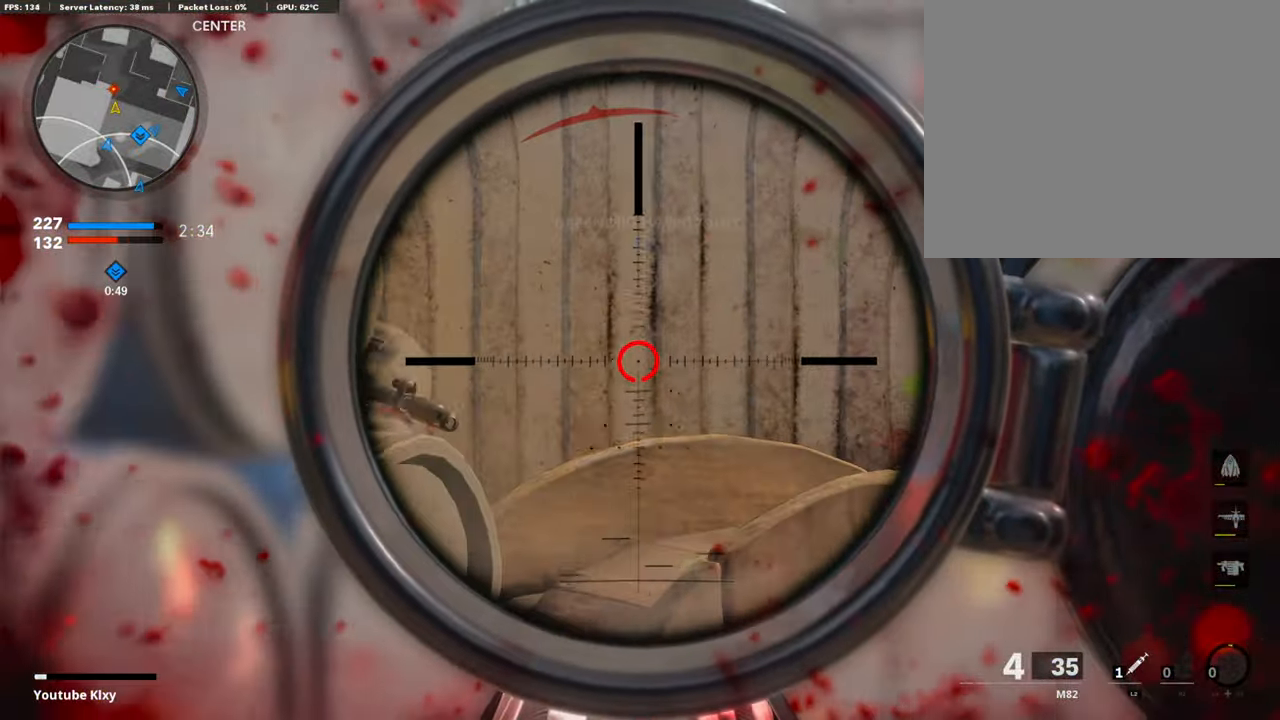
{"buttons": [], "left_stick": "left", "right_stick": "center", "events": [[253, "R1", "down"], [388, "L1", "up"], [388, "R1", "up"], [388, "right_stick", "down"], [455, "right_stick", "center"]]}
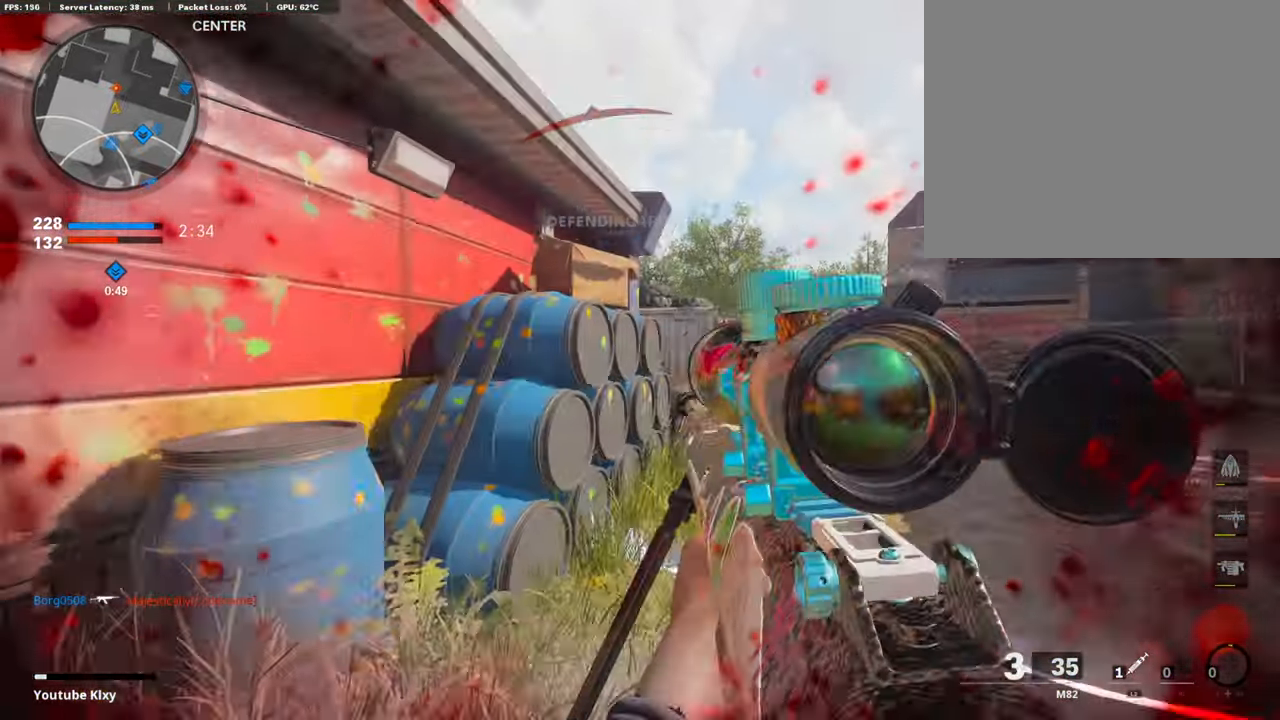
{"buttons": ["L3"], "left_stick": "up-right", "right_stick": "center", "events": [[84, "left_stick", "center"], [135, "left_stick", "right"], [490, "L3", "down"], [490, "left_stick", "up-right"]]}
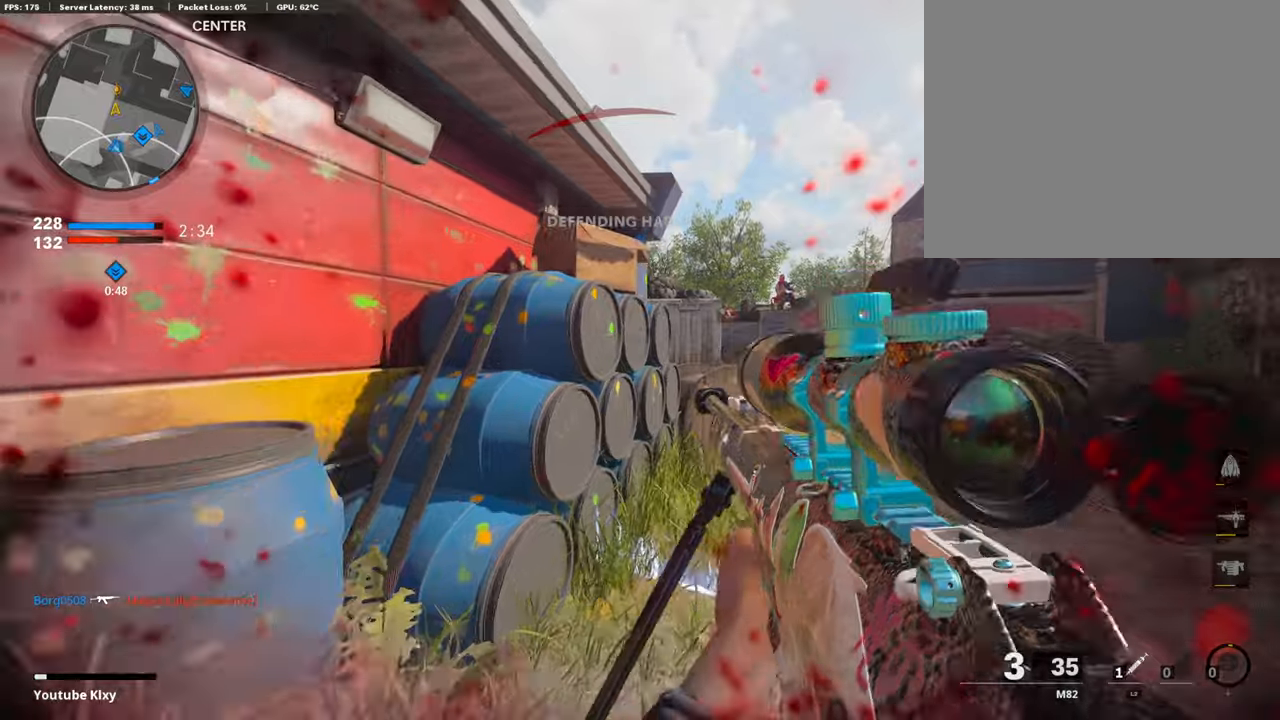
{"buttons": ["L3"], "left_stick": "up-right", "right_stick": "center", "events": [[34, "right_stick", "right"], [321, "R3", "down"], [321, "right_stick", "left"], [456, "R3", "up"], [456, "right_stick", "center"]]}
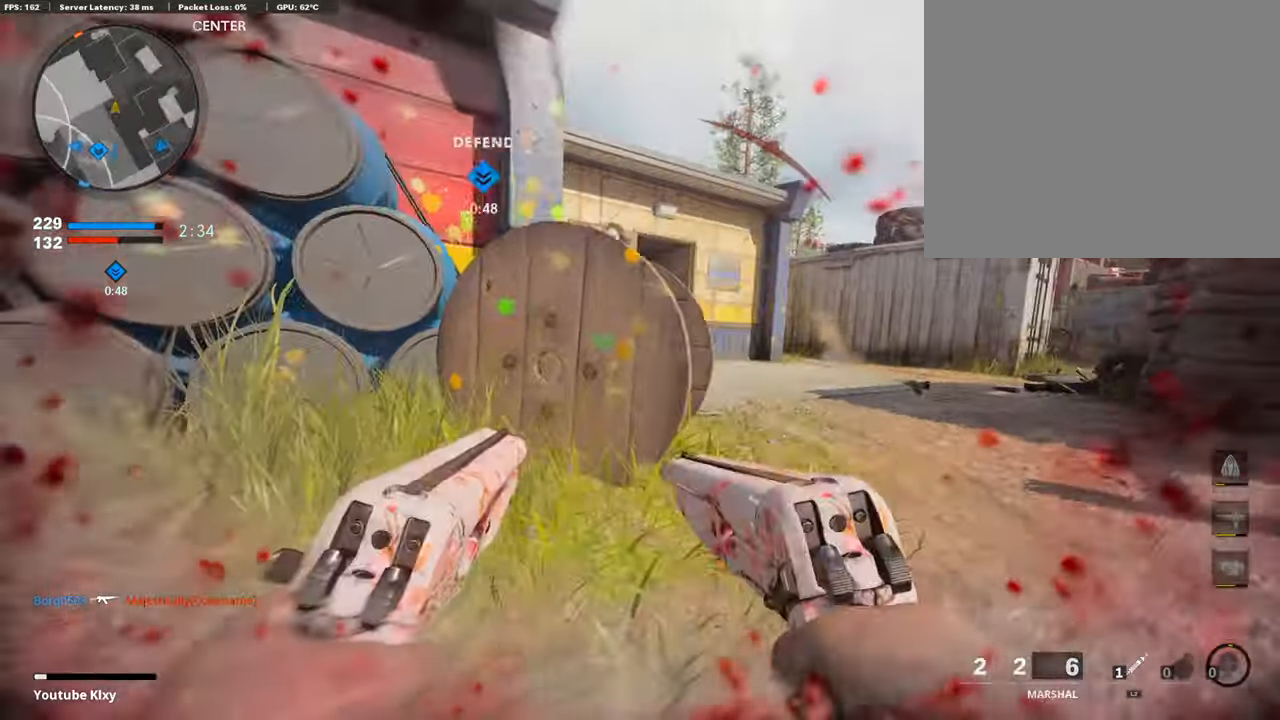
{"buttons": ["L1", "R1"], "left_stick": "up-right", "right_stick": "center", "events": [[236, "L3", "up"], [253, "right_stick", "up"], [472, "L1", "down"], [472, "R1", "down"], [472, "right_stick", "center"]]}
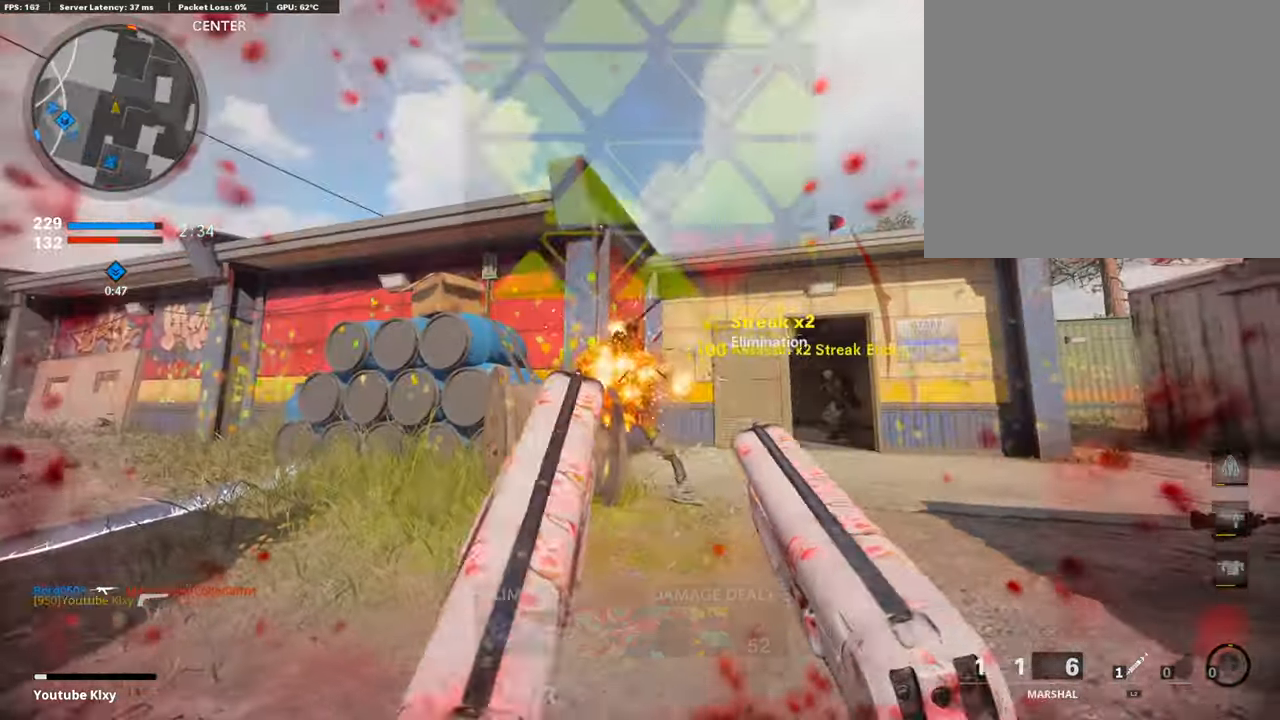
{"buttons": [], "left_stick": "up-right", "right_stick": "down-right", "events": [[439, "L1", "up"], [439, "R1", "up"], [439, "right_stick", "down-right"]]}
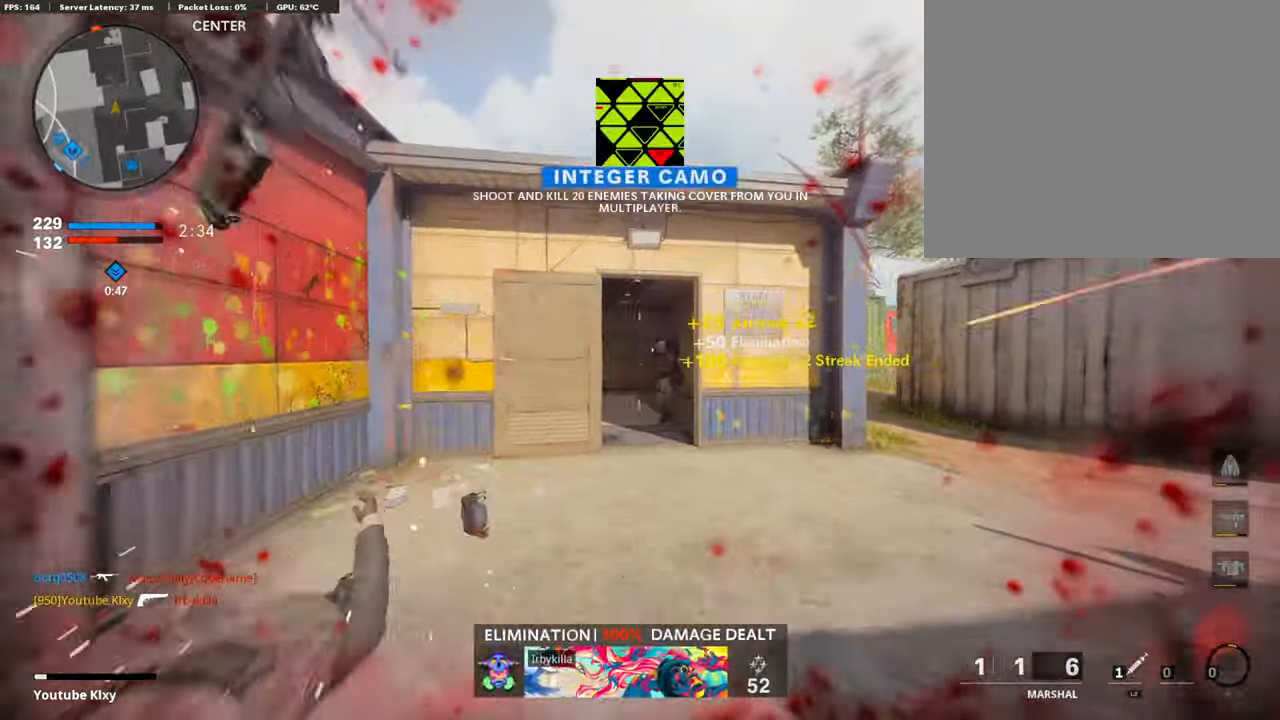
{"buttons": [], "left_stick": "up", "right_stick": "center", "events": [[51, "L3", "down"], [51, "left_stick", "up"], [51, "right_stick", "center"], [135, "right_stick", "right"], [236, "L1", "down"], [236, "L3", "up"], [236, "R1", "down"], [253, "right_stick", "up-right"], [354, "right_stick", "center"], [456, "L1", "up"], [456, "R1", "up"]]}
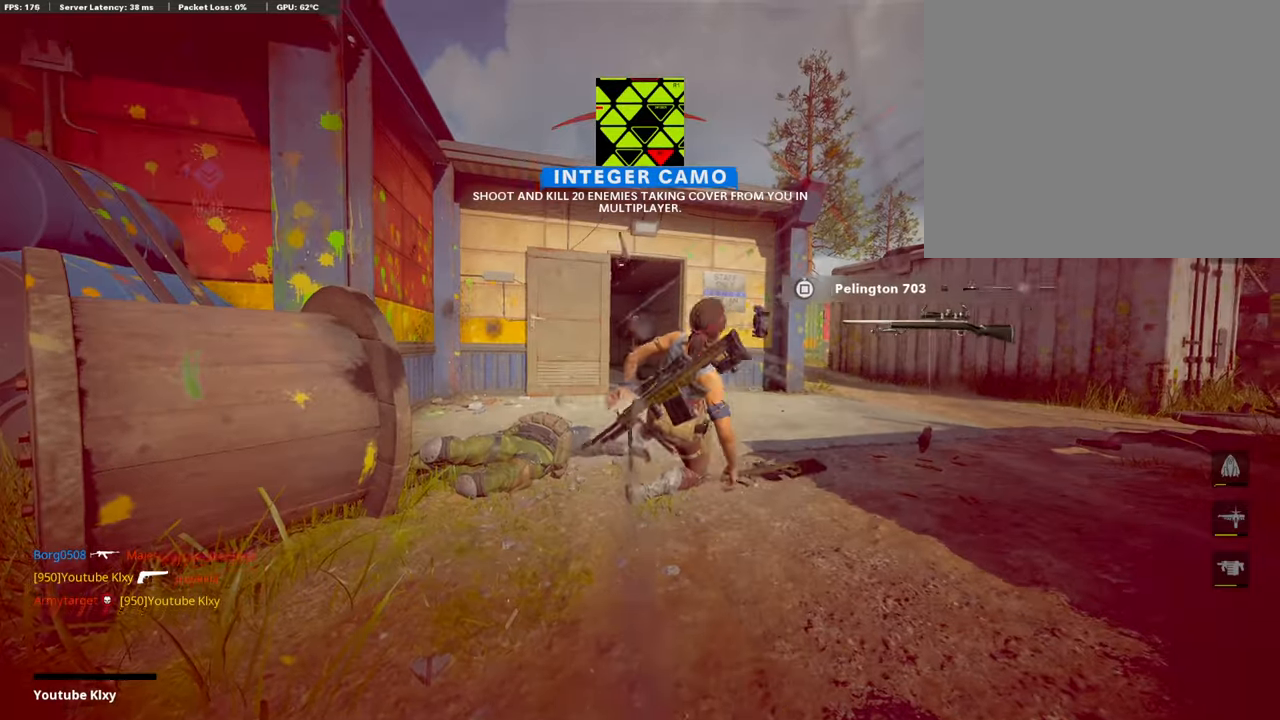
{"buttons": [], "left_stick": "center", "right_stick": "center", "events": [[152, "left_stick", "center"]]}
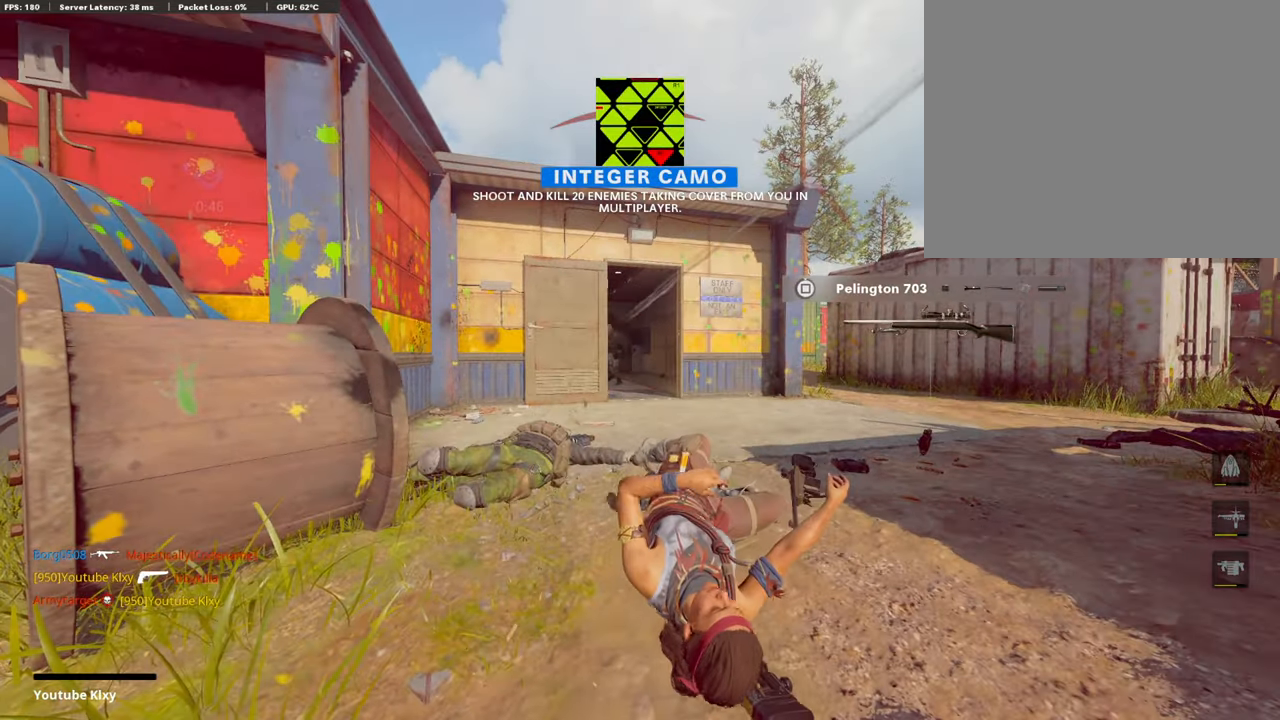
{"buttons": ["SQUARE"], "left_stick": "center", "right_stick": "center", "events": [[506, "SQUARE", "down"]]}
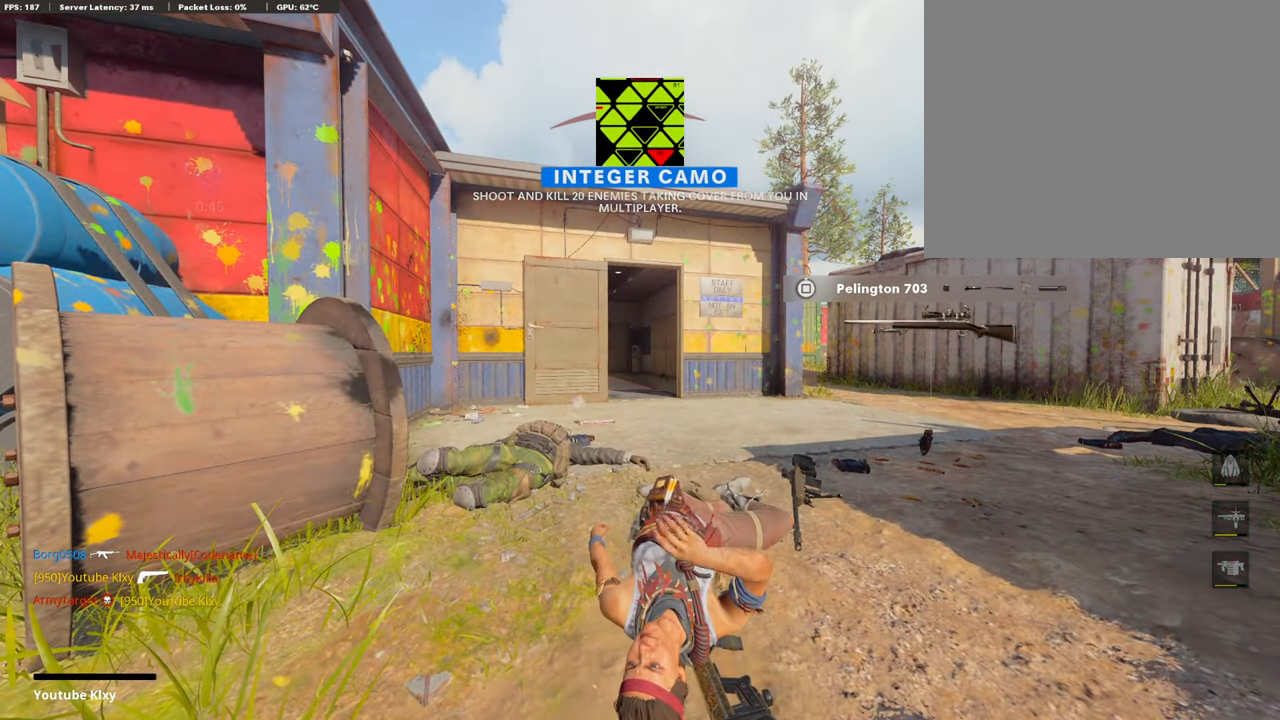
{"buttons": ["CROSS", "SQUARE"], "left_stick": "up", "right_stick": "center", "events": [[101, "CROSS", "down"], [135, "SQUARE", "up"], [253, "SQUARE", "down"], [354, "SQUARE", "up"], [422, "CROSS", "up"], [422, "left_stick", "up-right"], [472, "CROSS", "down"], [472, "SQUARE", "down"], [472, "left_stick", "up"]]}
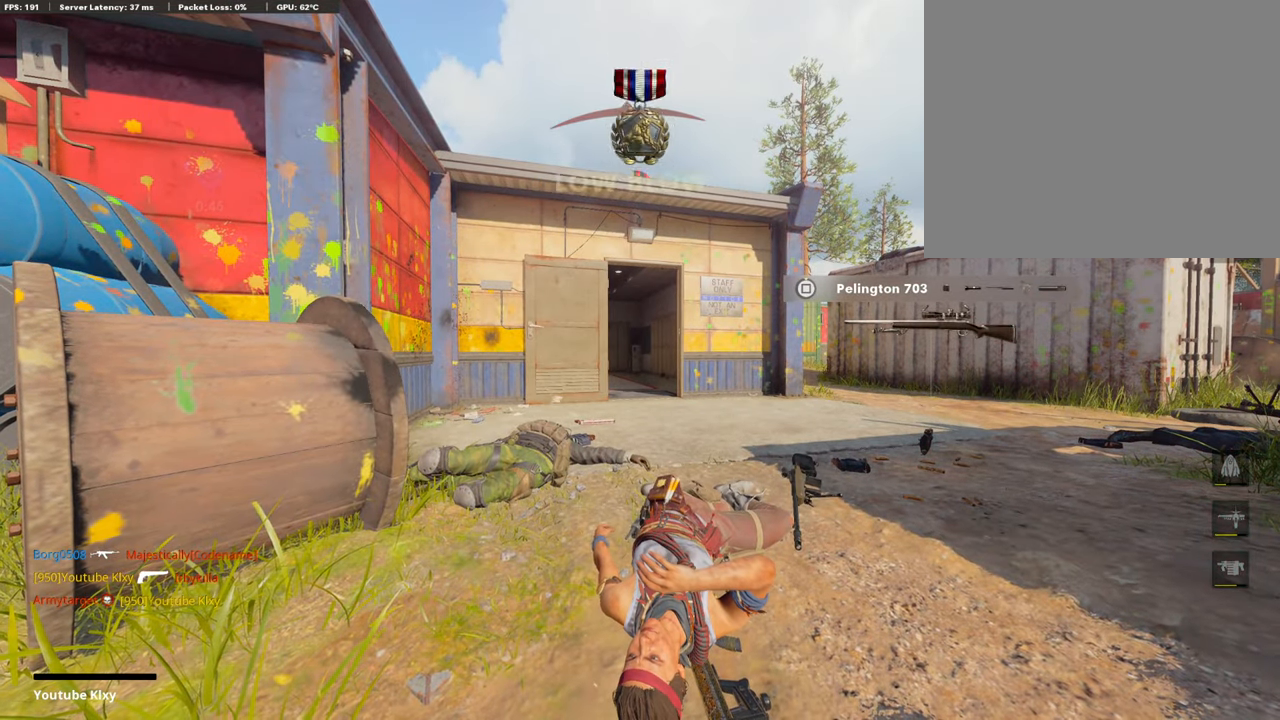
{"buttons": ["L3"], "left_stick": "up", "right_stick": "center", "events": [[68, "SQUARE", "up"], [84, "CROSS", "up"], [202, "CROSS", "down"], [202, "L3", "down"], [202, "SQUARE", "down"], [304, "CROSS", "up"], [304, "SQUARE", "up"]]}
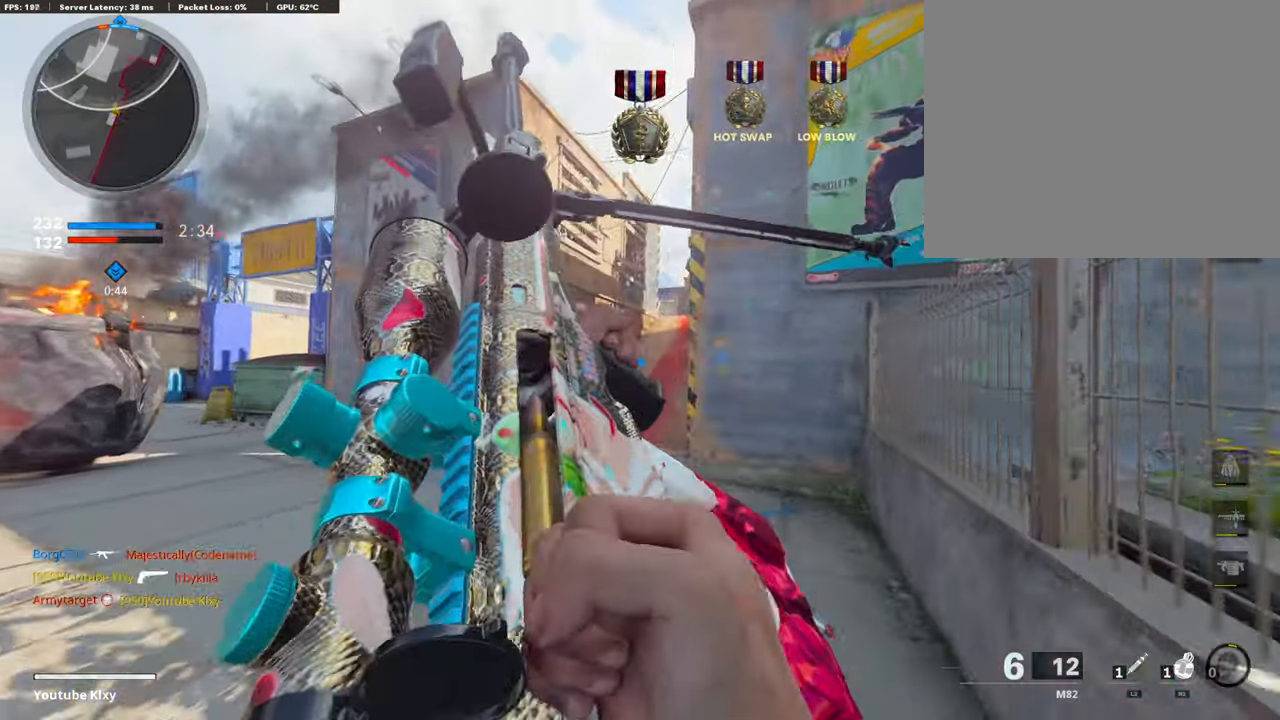
{"buttons": ["TRIANGLE"], "left_stick": "up", "right_stick": "center", "events": [[118, "L3", "up"], [118, "TRIANGLE", "down"], [236, "TRIANGLE", "up"], [506, "TRIANGLE", "down"]]}
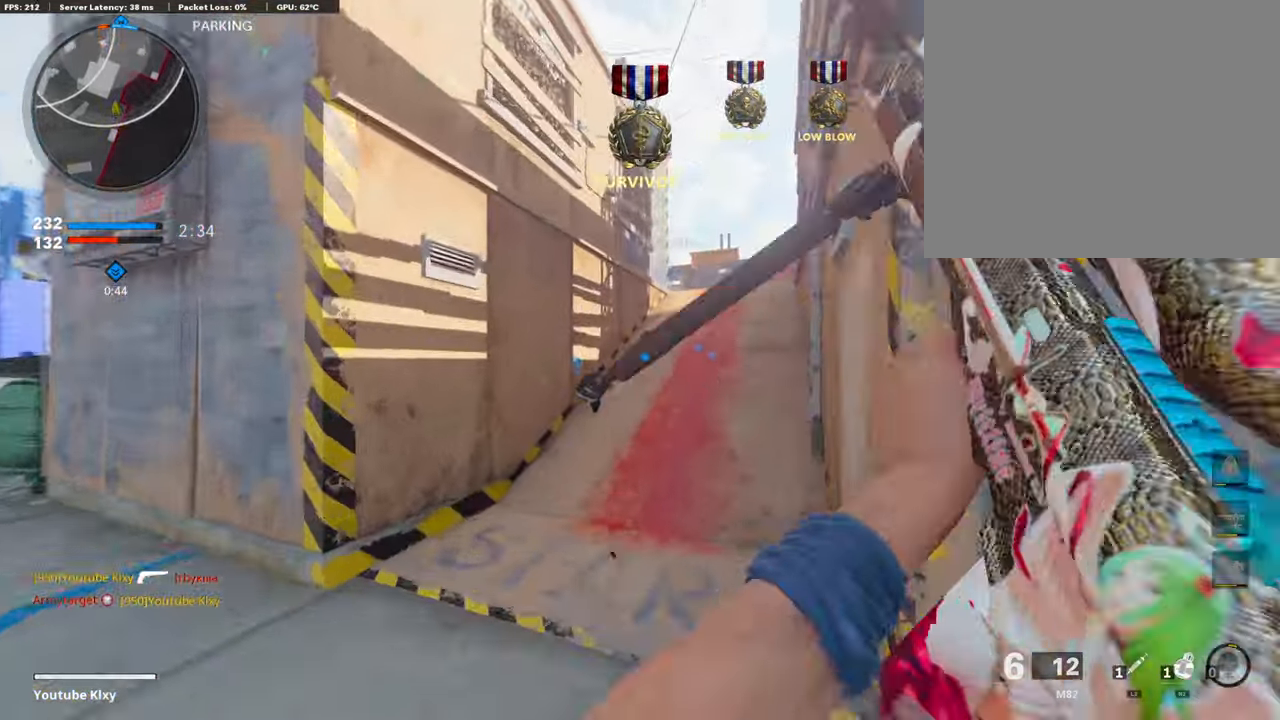
{"buttons": ["L3"], "left_stick": "up-left", "right_stick": "center", "events": [[101, "TRIANGLE", "up"], [202, "left_stick", "left"], [236, "right_stick", "left"], [405, "L3", "down"], [405, "left_stick", "up-left"], [472, "right_stick", "center"]]}
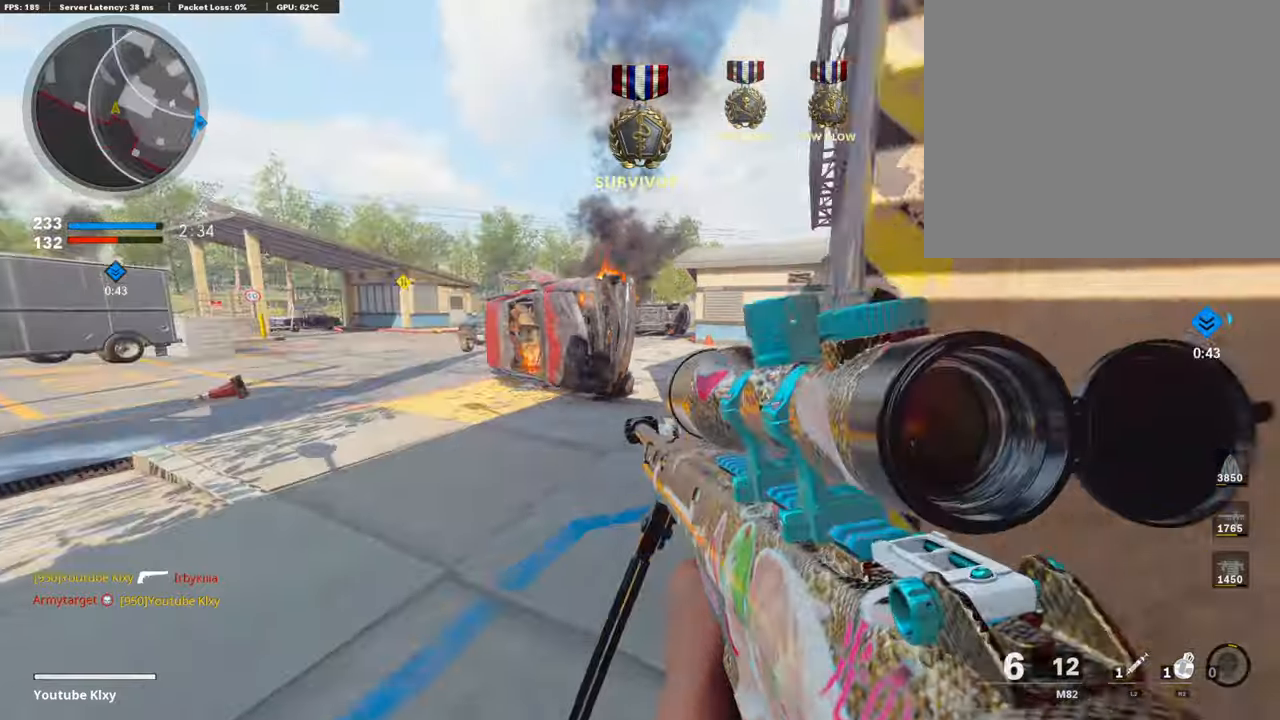
{"buttons": [], "left_stick": "up", "right_stick": "center", "events": [[186, "L3", "up"], [186, "left_stick", "up"]]}
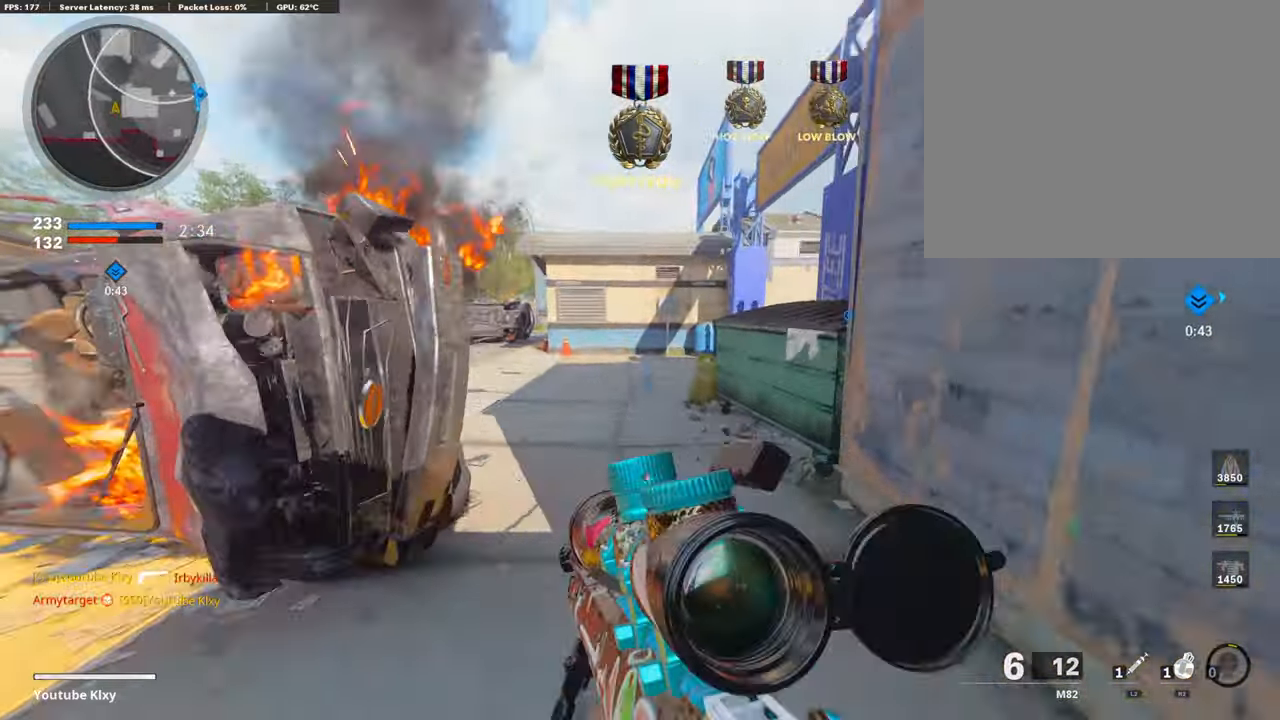
{"buttons": [], "left_stick": "up", "right_stick": "right", "events": [[456, "right_stick", "right"]]}
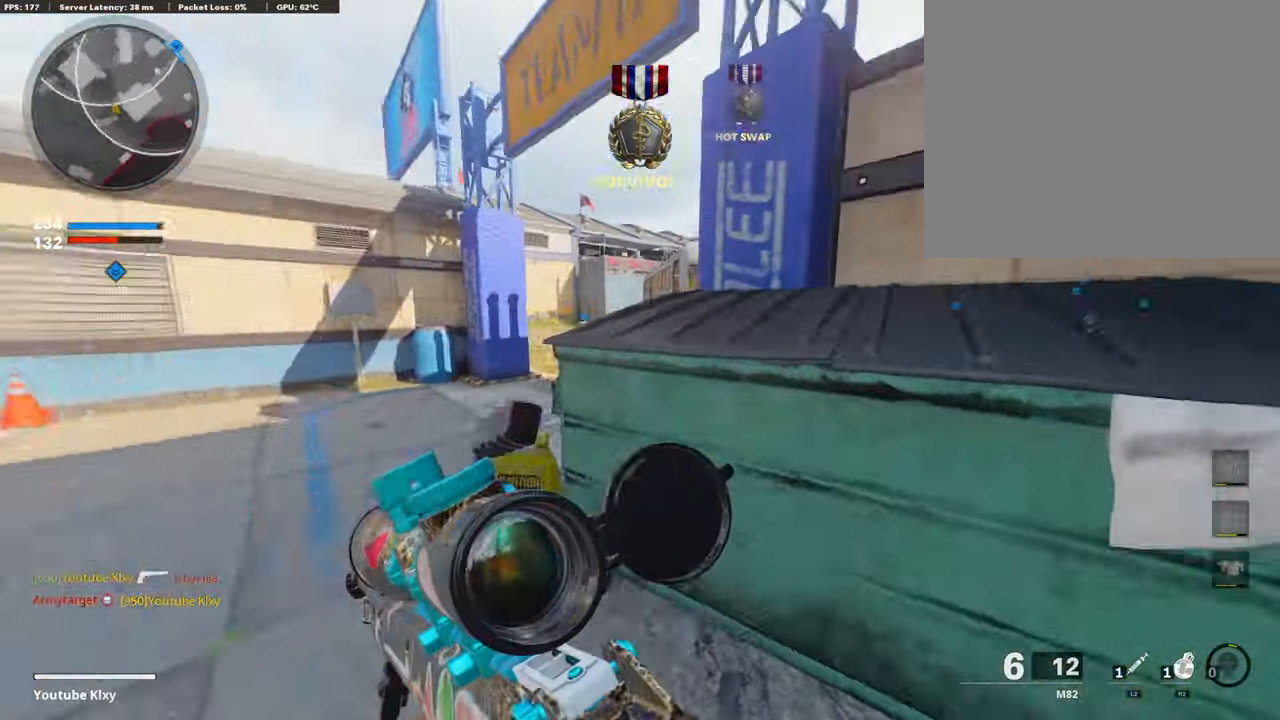
{"buttons": [], "left_stick": "up-left", "right_stick": "center", "events": [[17, "CROSS", "down"], [51, "right_stick", "center"], [152, "CROSS", "up"], [152, "left_stick", "left"], [405, "left_stick", "up-left"]]}
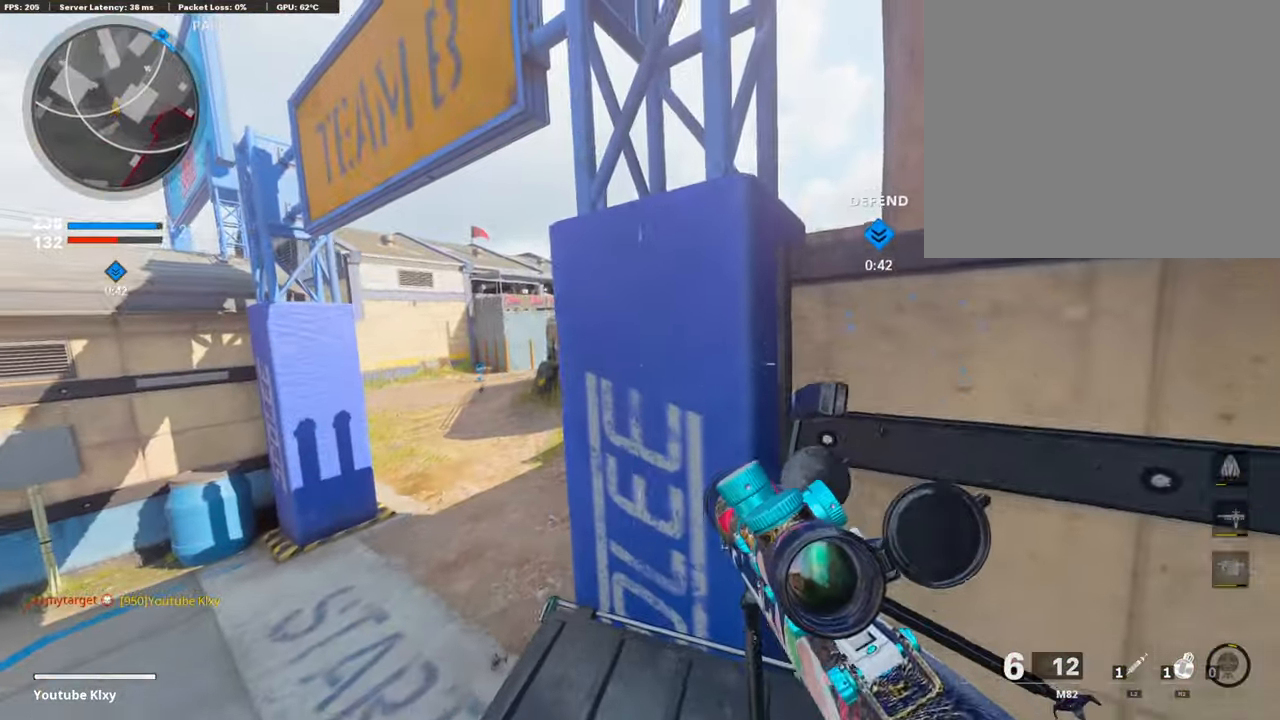
{"buttons": [], "left_stick": "up-left", "right_stick": "center", "events": []}
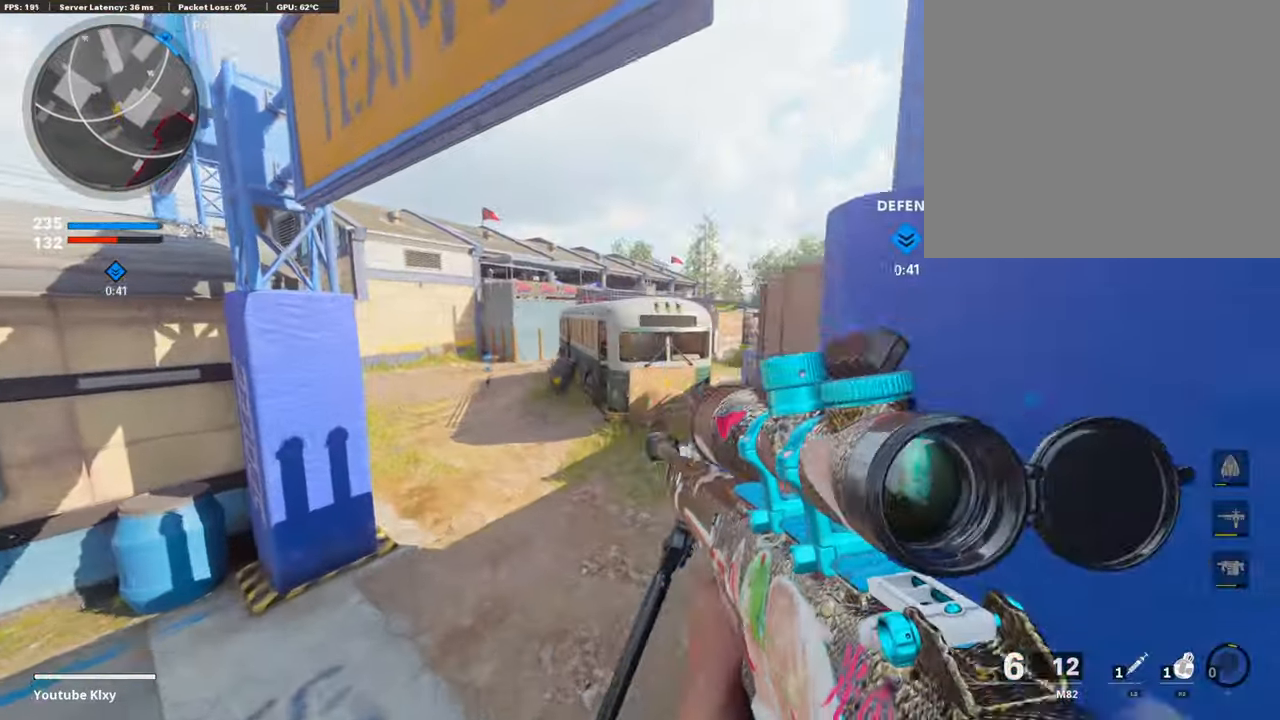
{"buttons": [], "left_stick": "up-right", "right_stick": "center", "events": [[270, "L3", "down"], [270, "left_stick", "up"], [405, "L3", "up"], [405, "left_stick", "up-right"]]}
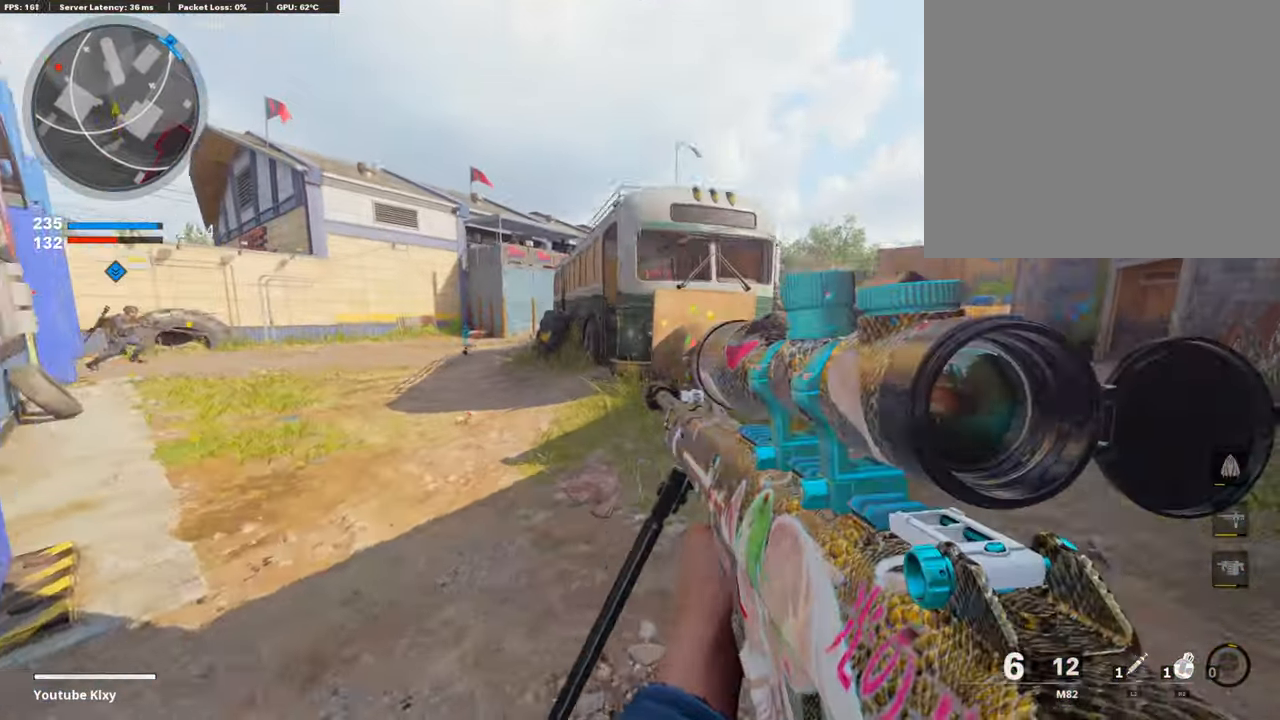
{"buttons": [], "left_stick": "up-right", "right_stick": "center", "events": []}
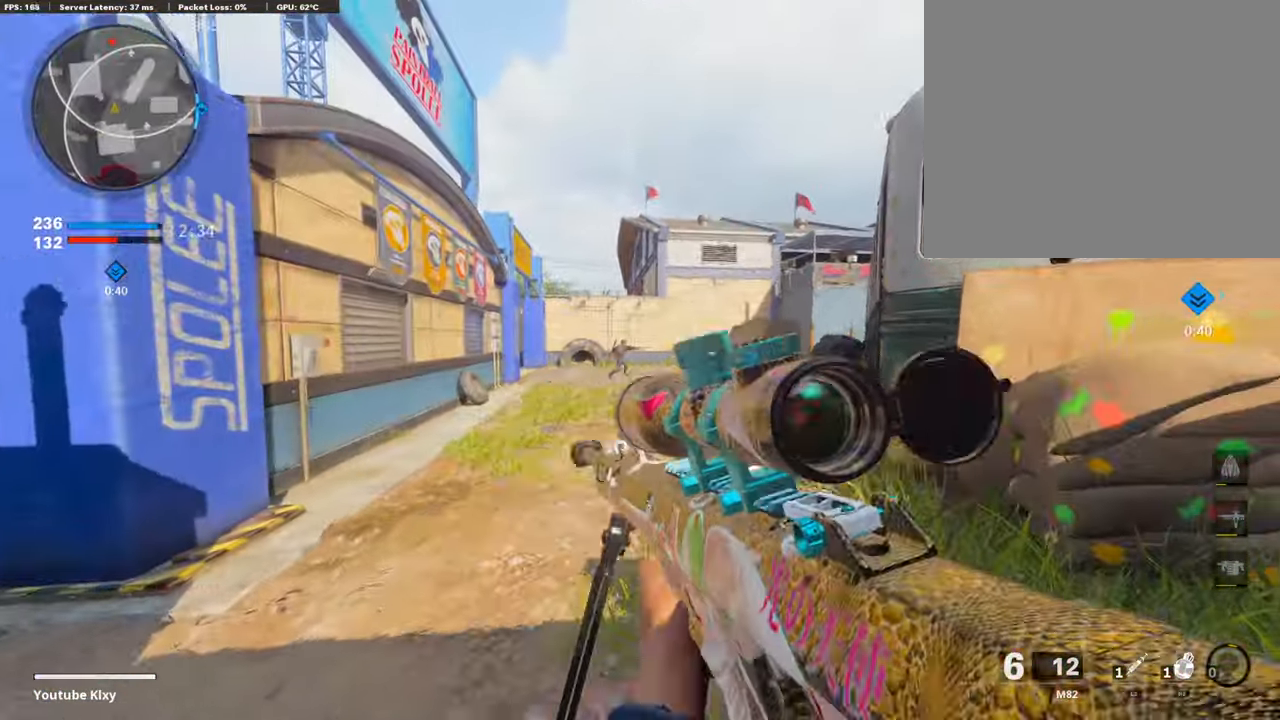
{"buttons": ["L1"], "left_stick": "right", "right_stick": "center", "events": [[17, "L1", "down"], [17, "left_stick", "left"], [101, "left_stick", "center"], [186, "left_stick", "right"]]}
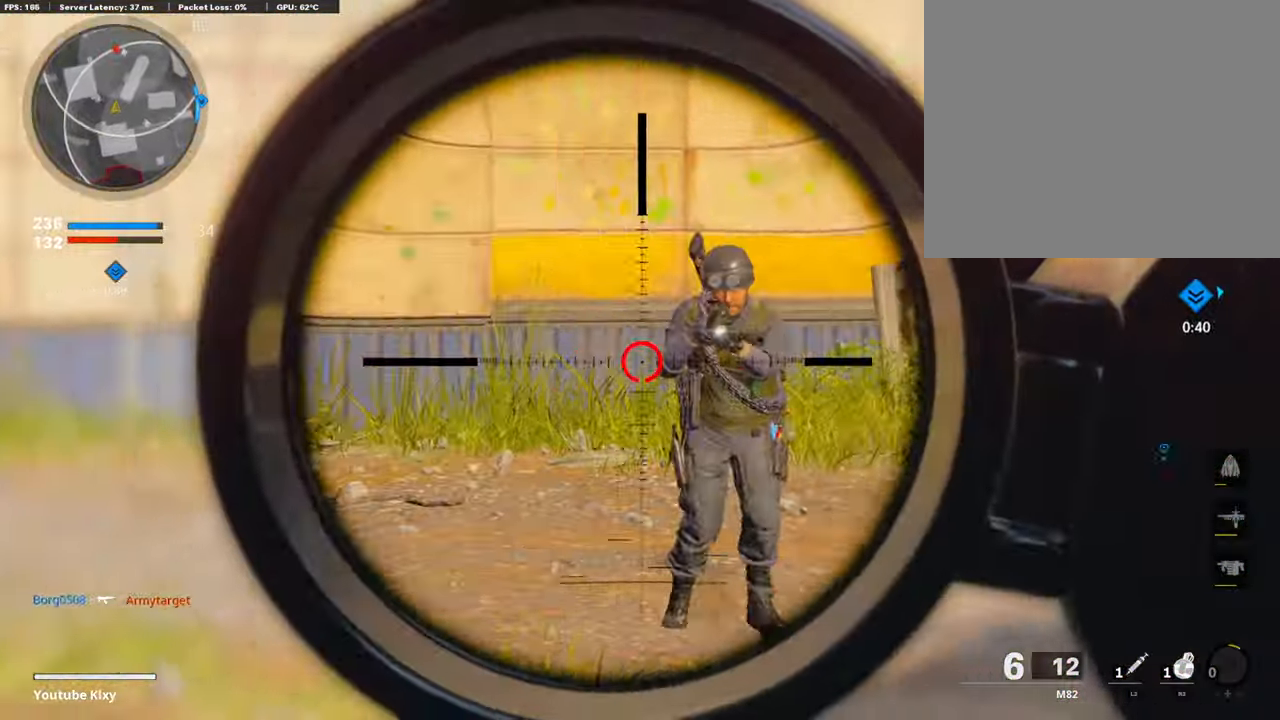
{"buttons": [], "left_stick": "right", "right_stick": "center", "events": [[17, "right_stick", "right"], [203, "L1", "up"], [203, "R1", "down"], [203, "right_stick", "up"], [287, "R1", "up"], [287, "right_stick", "center"]]}
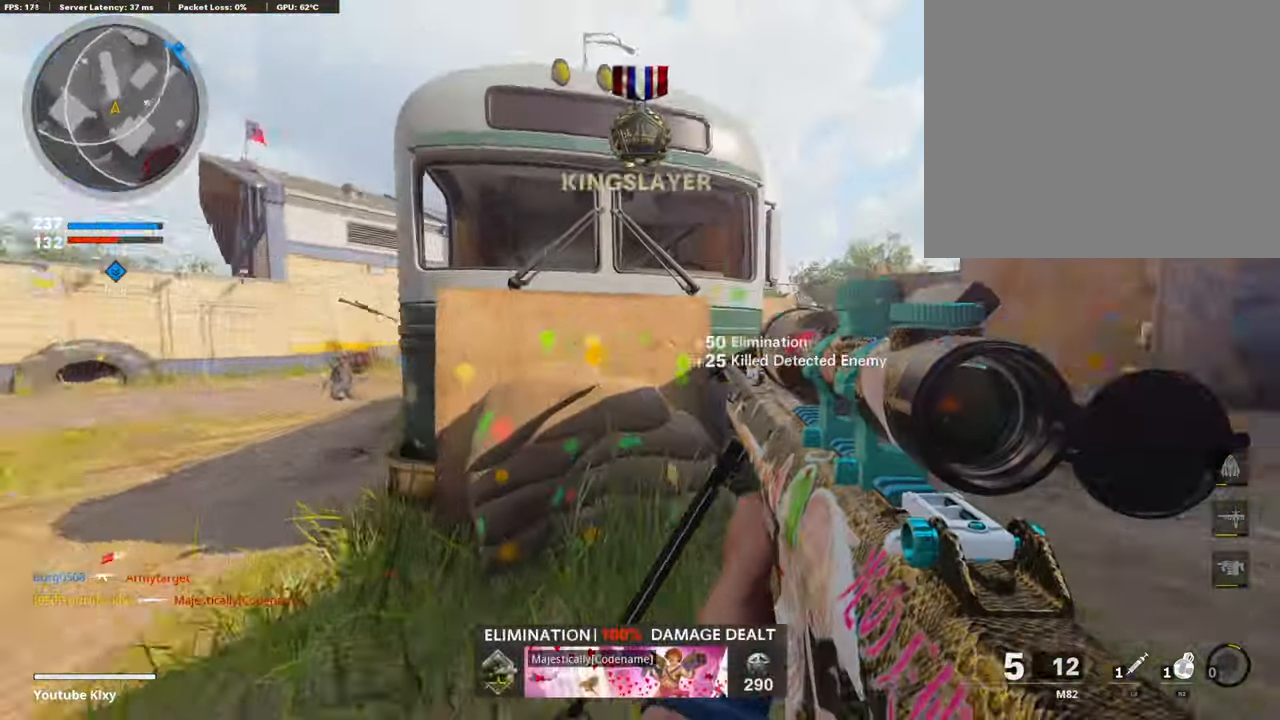
{"buttons": [], "left_stick": "left", "right_stick": "left", "events": [[202, "right_stick", "right"], [337, "left_stick", "left"], [337, "right_stick", "left"]]}
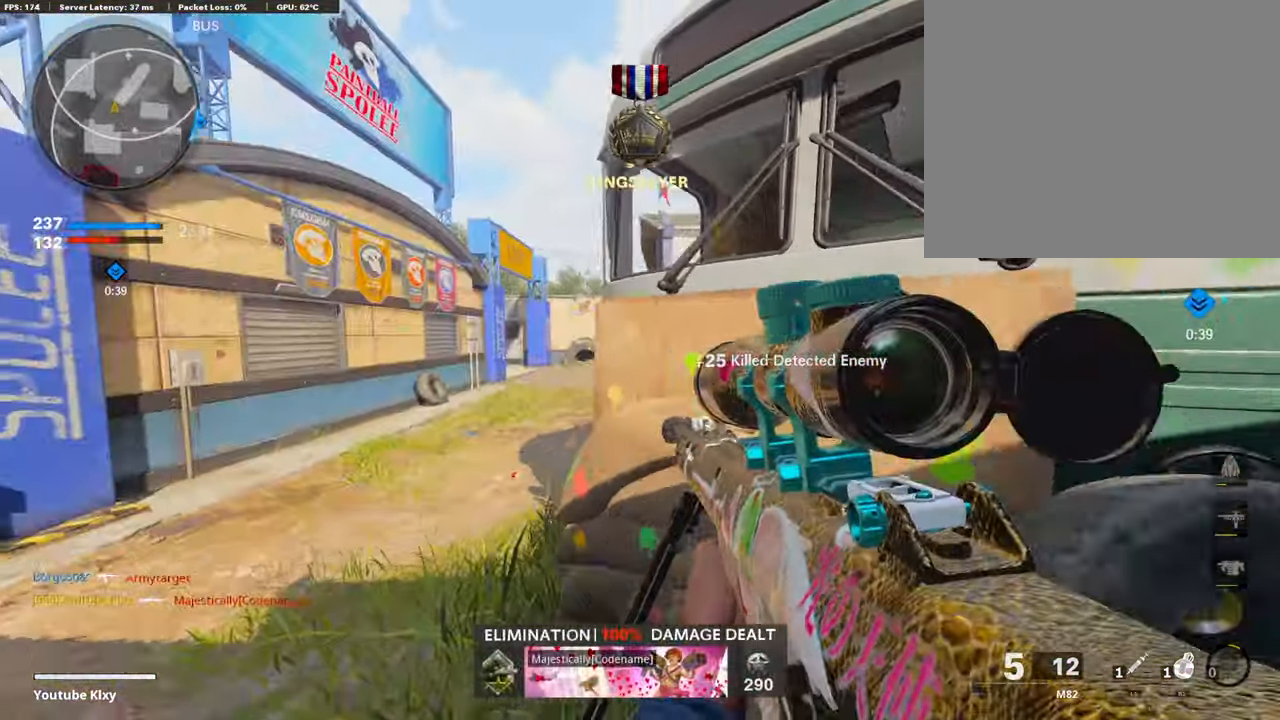
{"buttons": [], "left_stick": "right", "right_stick": "center", "events": [[34, "left_stick", "up-left"], [34, "right_stick", "center"], [152, "L1", "down"], [152, "left_stick", "center"], [152, "right_stick", "left"], [371, "left_stick", "right"], [371, "right_stick", "center"], [405, "L1", "up"]]}
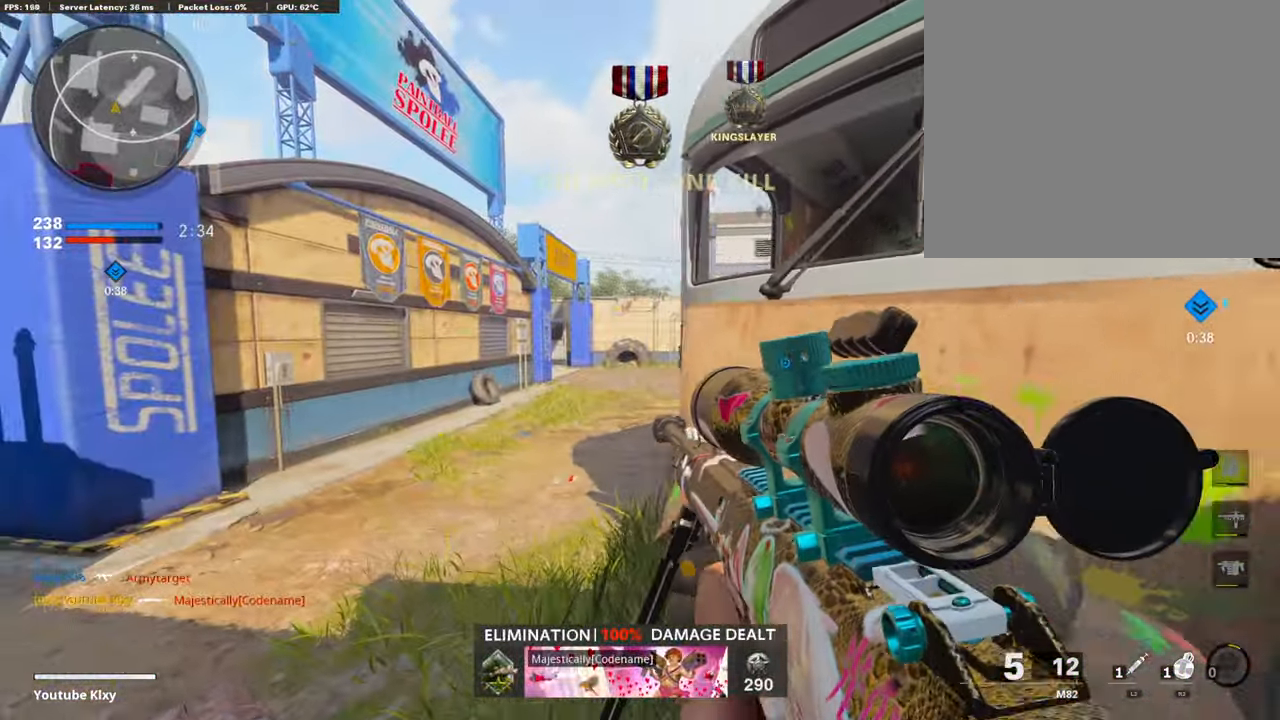
{"buttons": [], "left_stick": "up", "right_stick": "left", "events": [[287, "L3", "down"], [287, "left_stick", "up"], [473, "L3", "up"], [489, "right_stick", "left"]]}